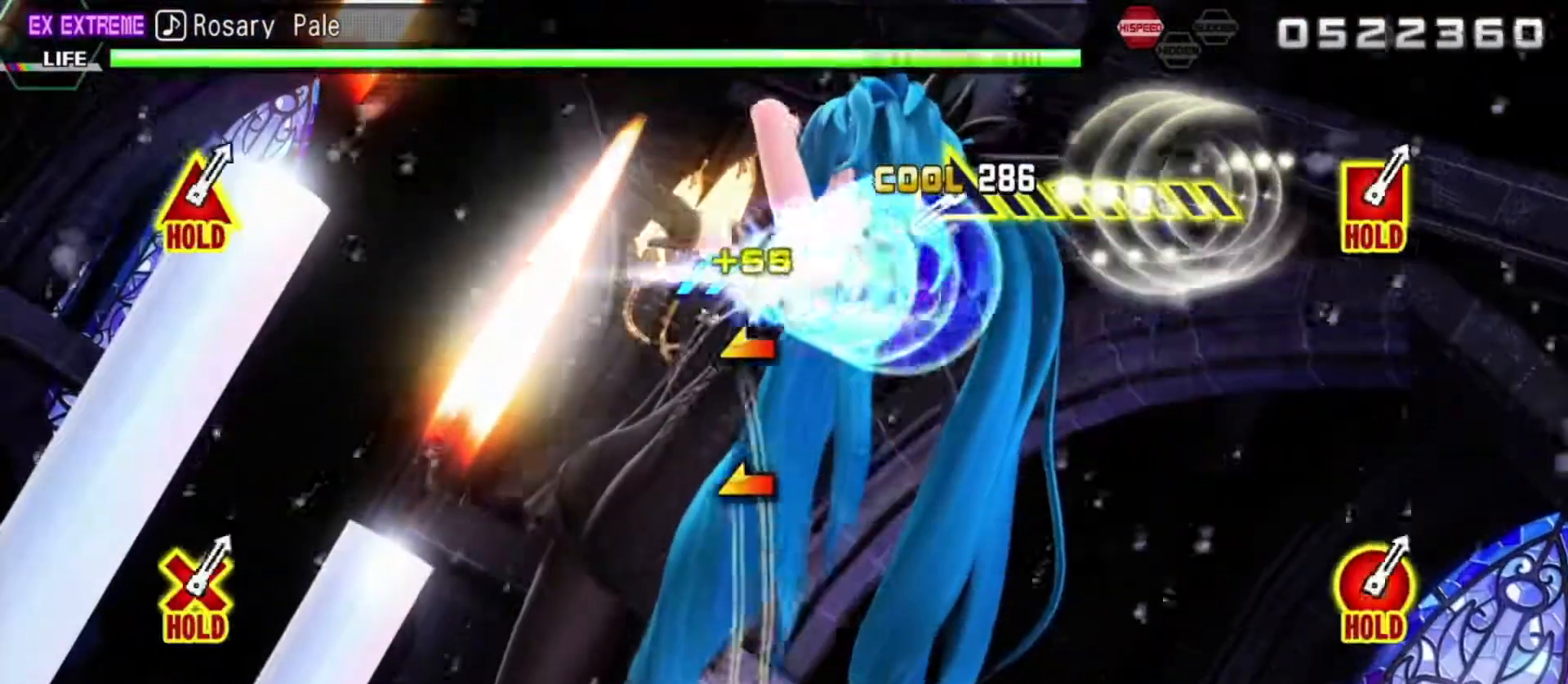
Gameplay with a controller (PlayStation layout); each line is a JSON object with the inputs held at the frame after it. "events" lists button and stick changes between this image and that frame as [ms after this image, input, new state], when the widget could be followed in between. Not read: L3 R3.
{"buttons": ["L2"], "left_stick": "down-right", "right_stick": "center", "events": [[250, "left_stick", "center"], [483, "left_stick", "down-right"]]}
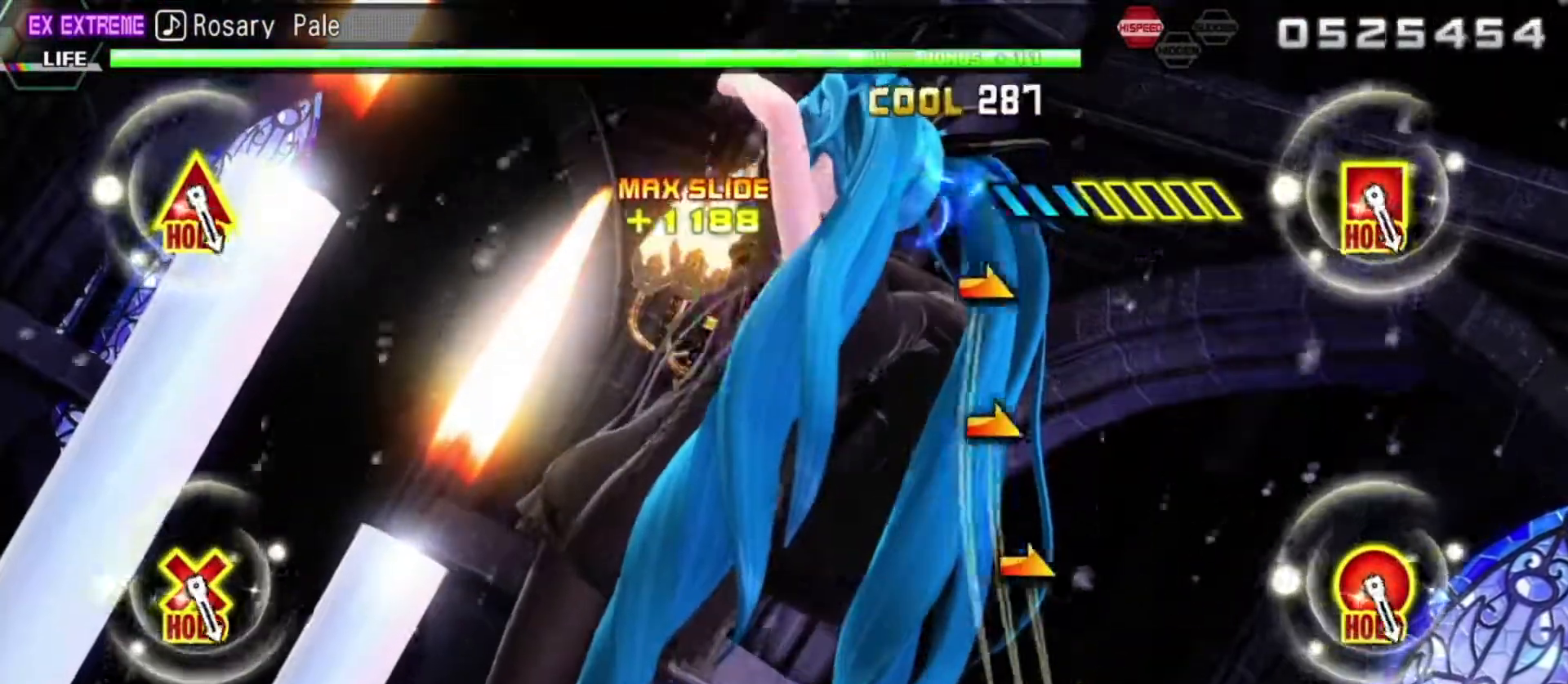
{"buttons": ["L2"], "left_stick": "center", "right_stick": "center", "events": [[233, "left_stick", "right"], [500, "left_stick", "center"]]}
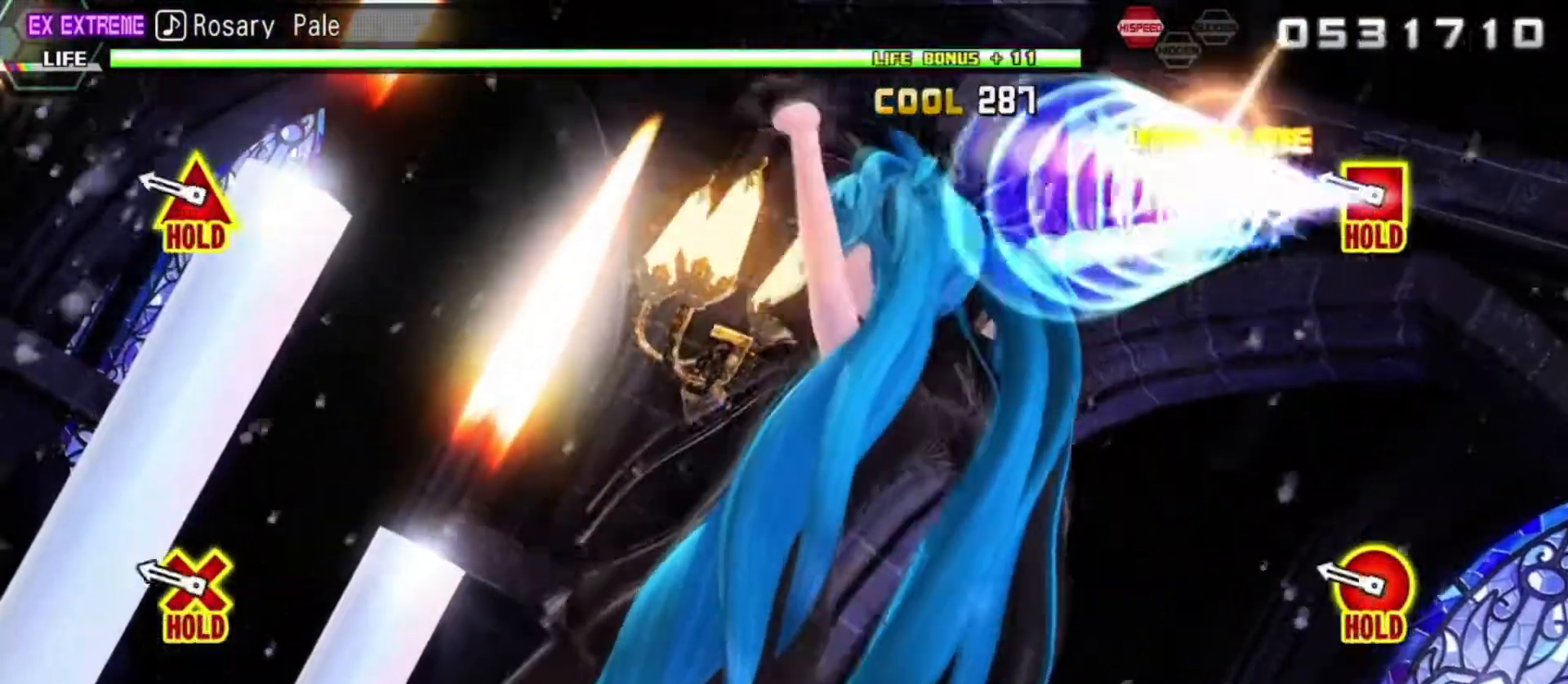
{"buttons": ["L2", "R2"], "left_stick": "center", "right_stick": "center", "events": [[283, "R2", "down"]]}
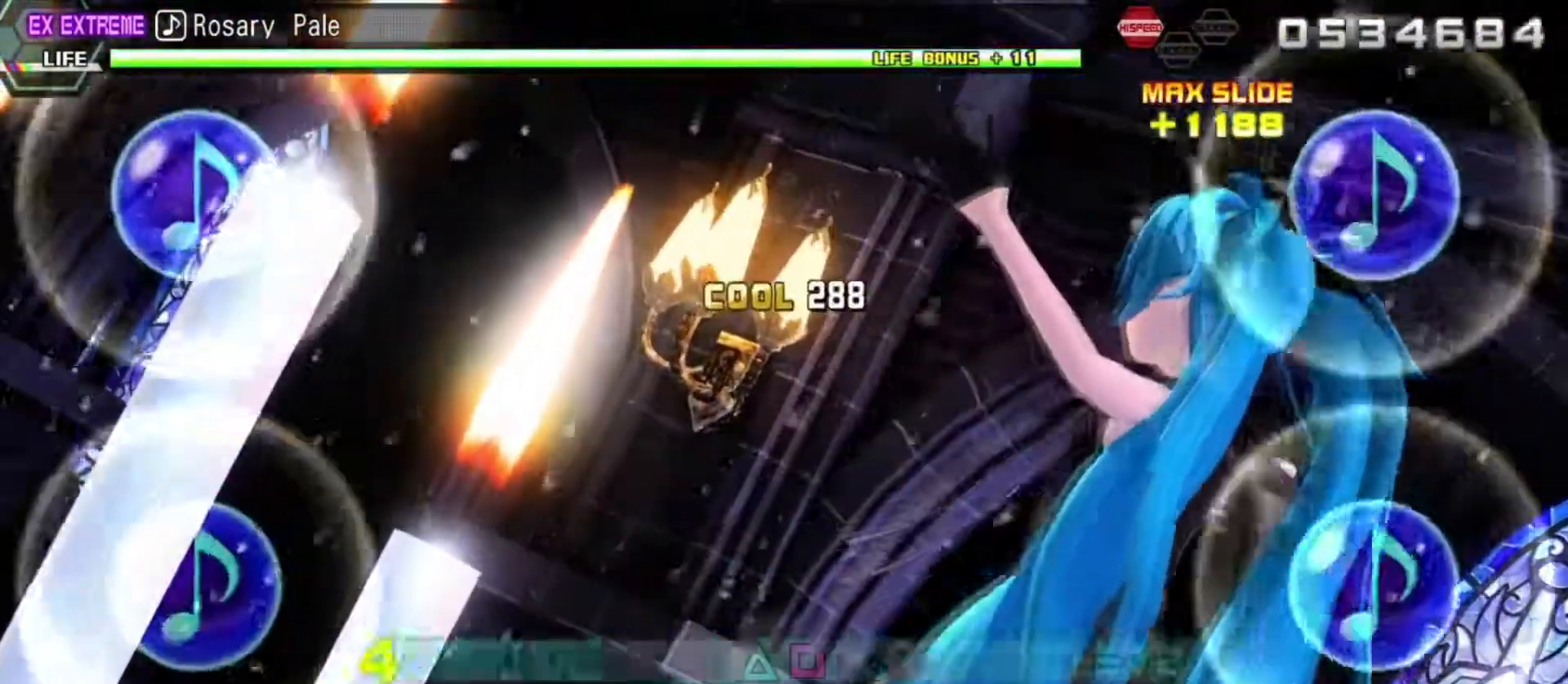
{"buttons": ["R2"], "left_stick": "center", "right_stick": "center", "events": [[217, "L2", "up"]]}
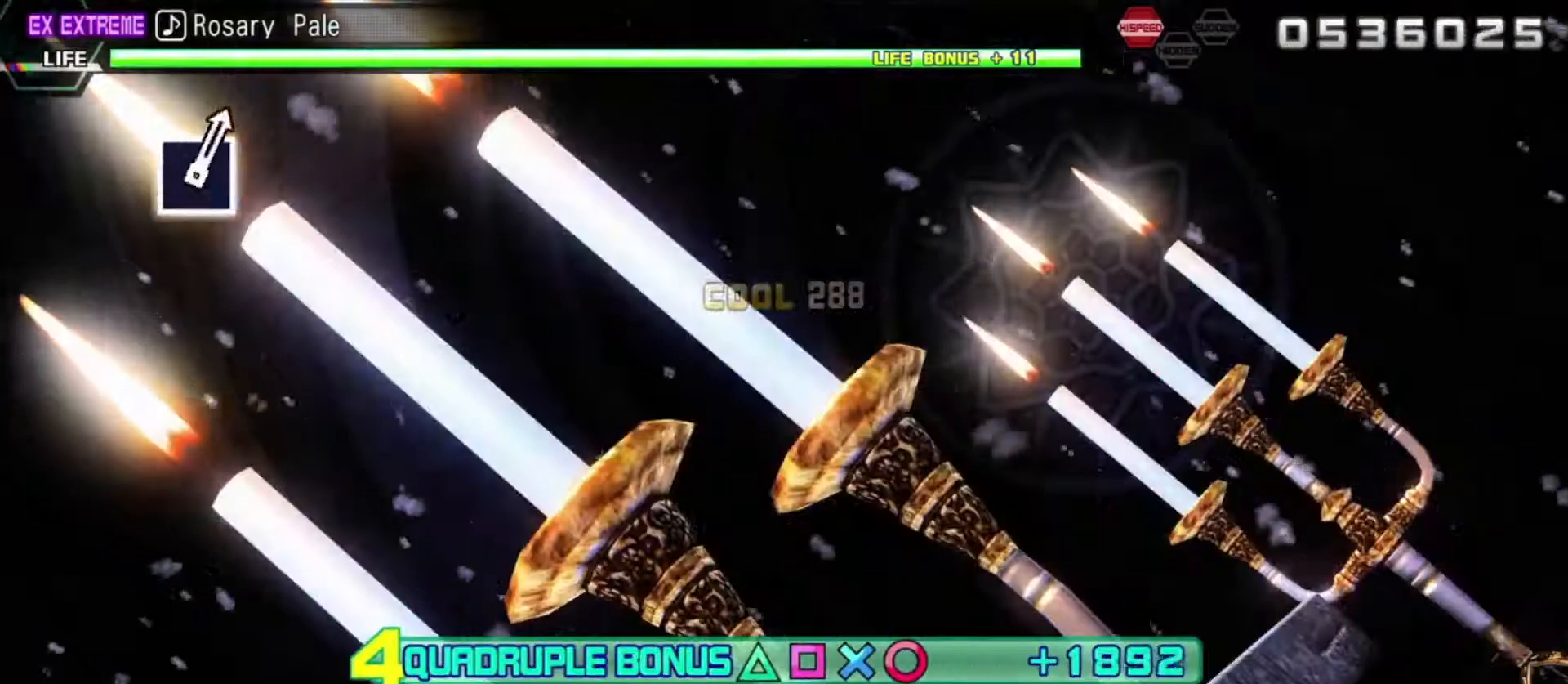
{"buttons": ["R2"], "left_stick": "center", "right_stick": "center", "events": []}
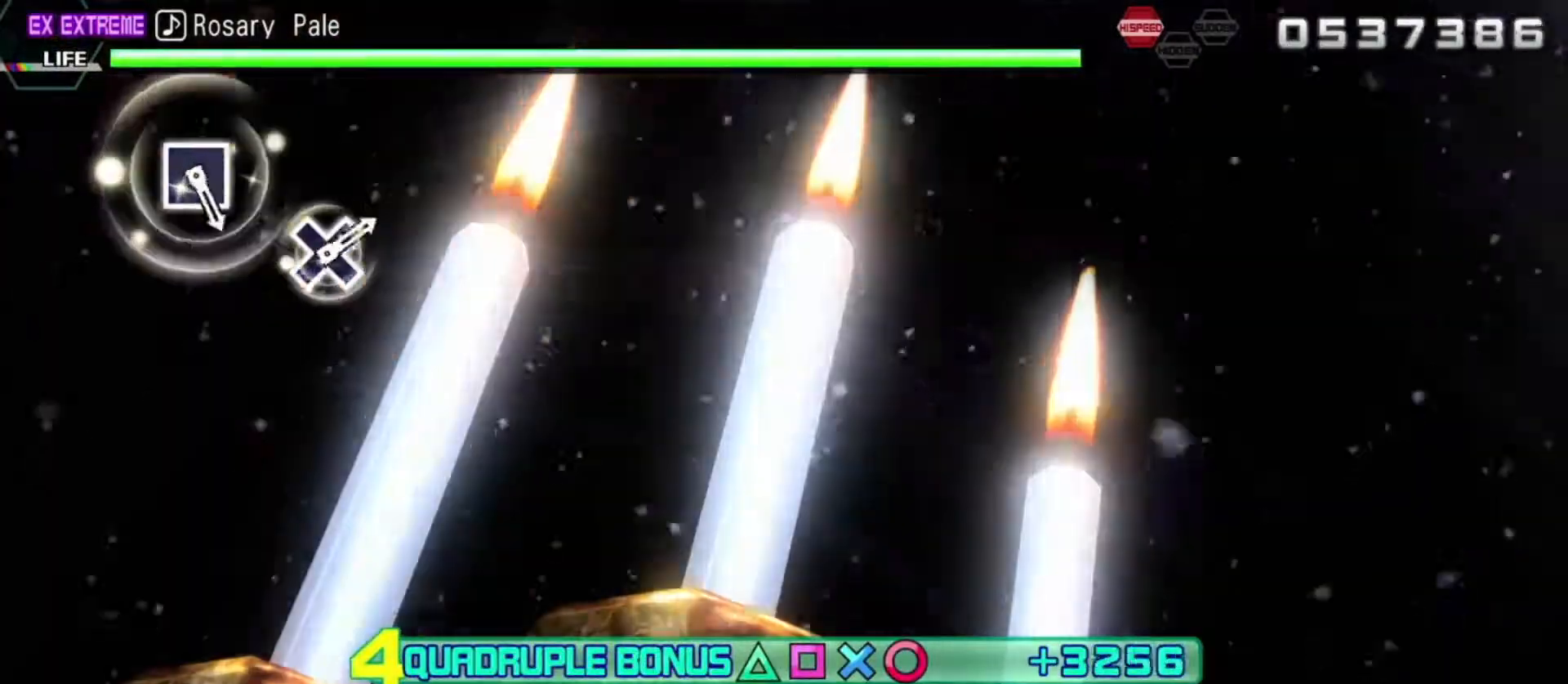
{"buttons": ["R2"], "left_stick": "center", "right_stick": "center", "events": []}
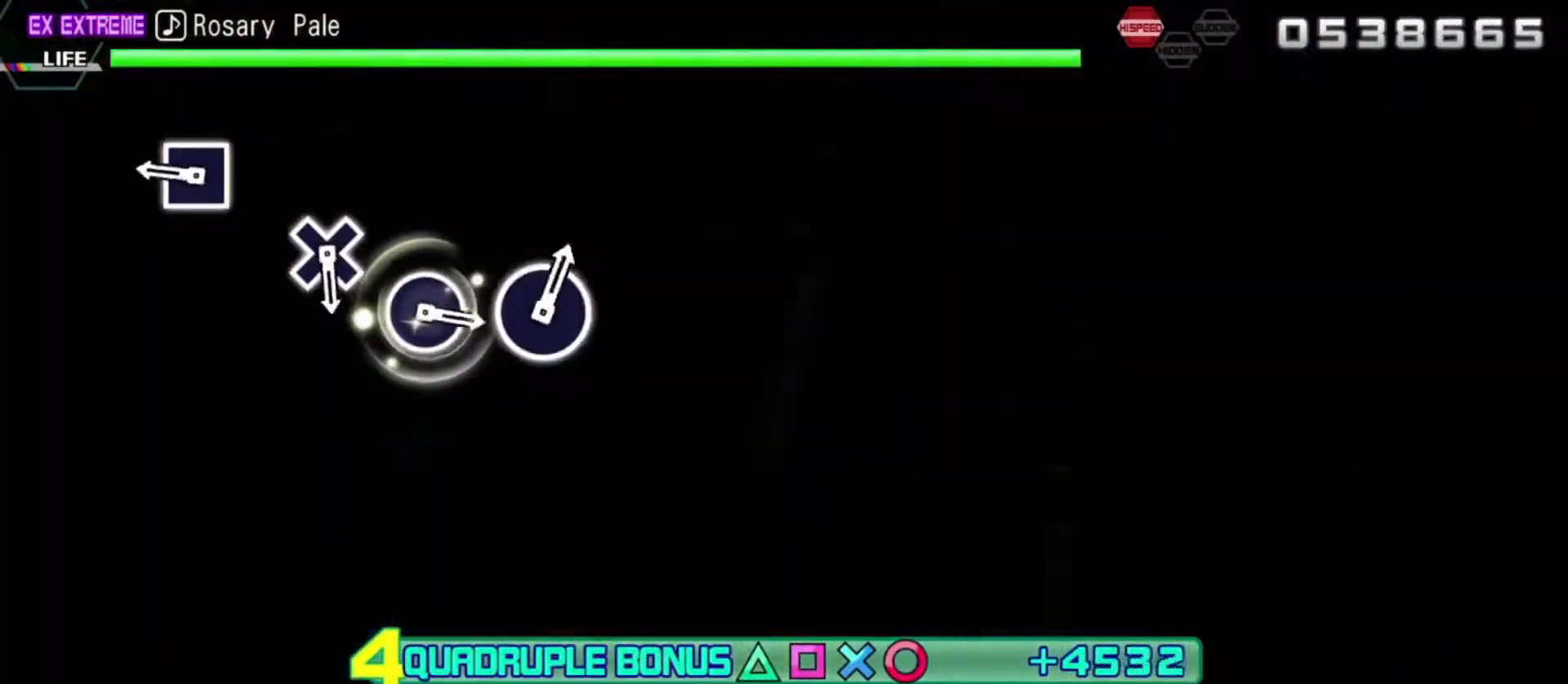
{"buttons": ["R2"], "left_stick": "center", "right_stick": "center", "events": [[333, "SQUARE", "down"], [450, "SQUARE", "up"]]}
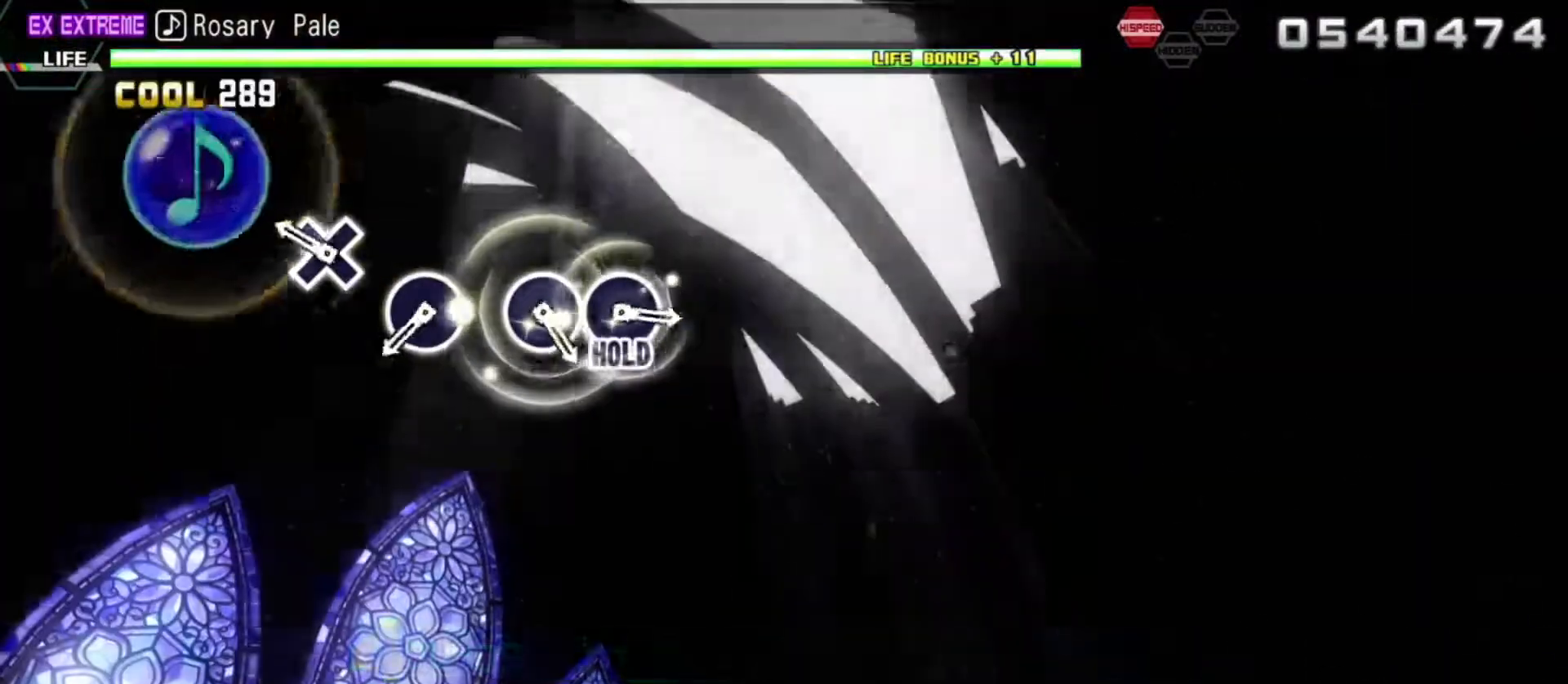
{"buttons": ["R2"], "left_stick": "center", "right_stick": "center", "events": [[233, "CROSS", "down"], [333, "CROSS", "up"]]}
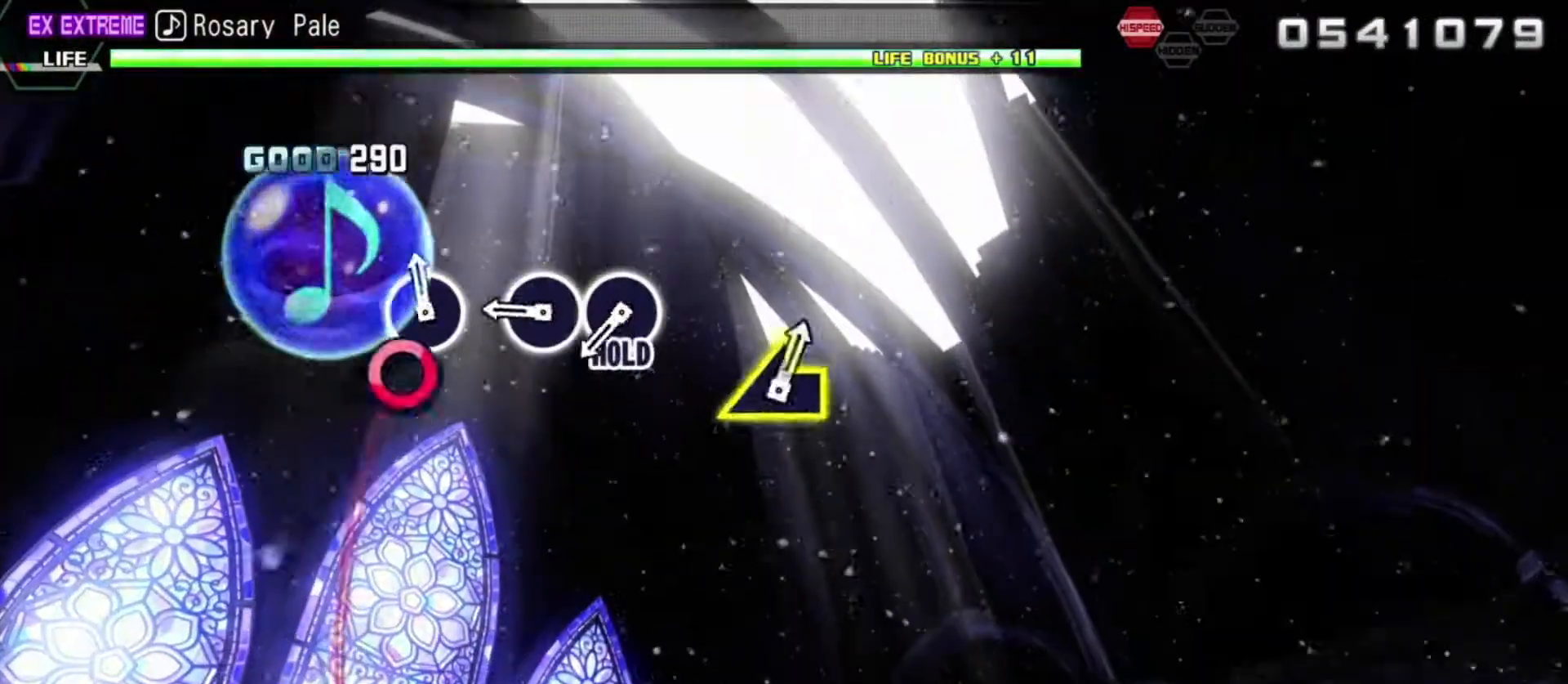
{"buttons": ["R2"], "left_stick": "center", "right_stick": "center", "events": [[33, "CIRCLE", "down"], [167, "CIRCLE", "up"], [317, "CIRCLE", "down"], [417, "CIRCLE", "up"]]}
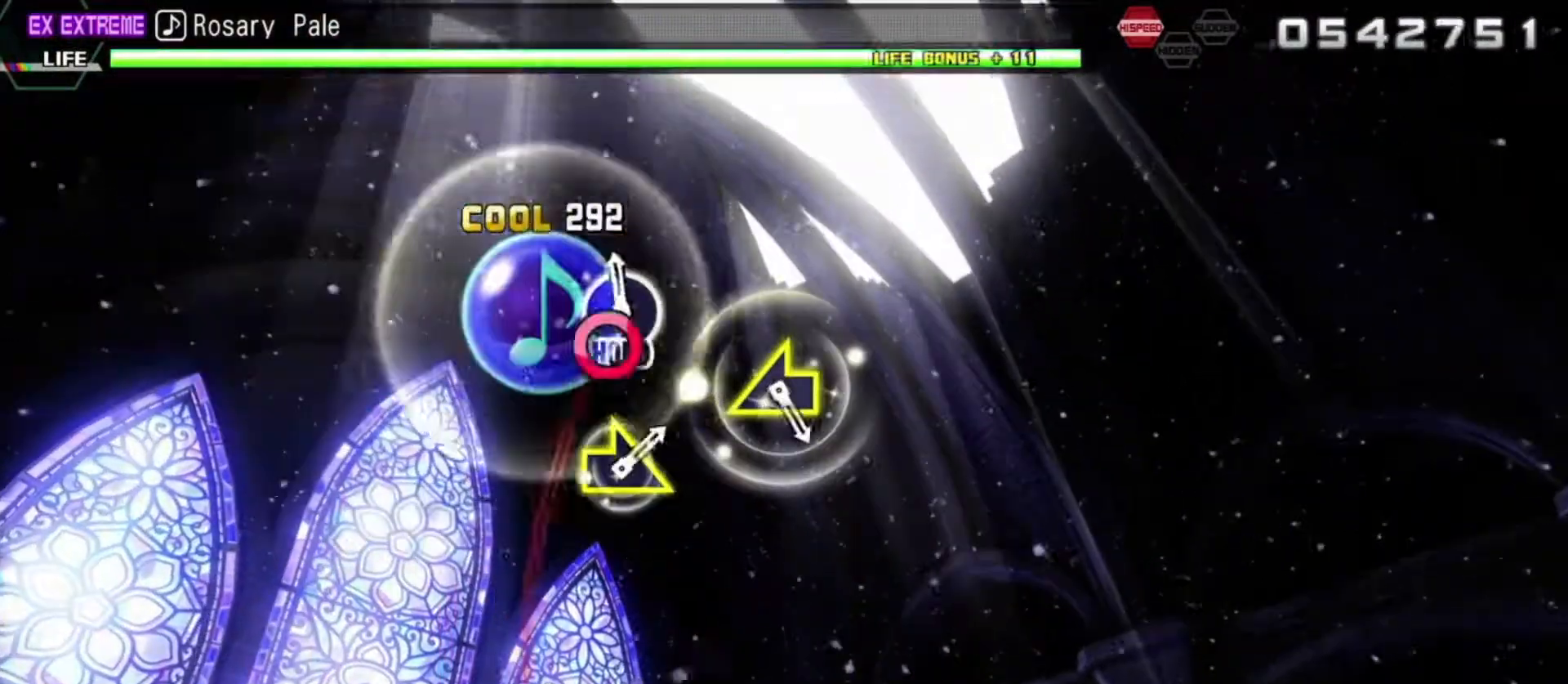
{"buttons": ["L2"], "left_stick": "center", "right_stick": "center", "events": [[33, "CIRCLE", "down"], [117, "L2", "down"], [150, "CIRCLE", "up"], [217, "R2", "up"]]}
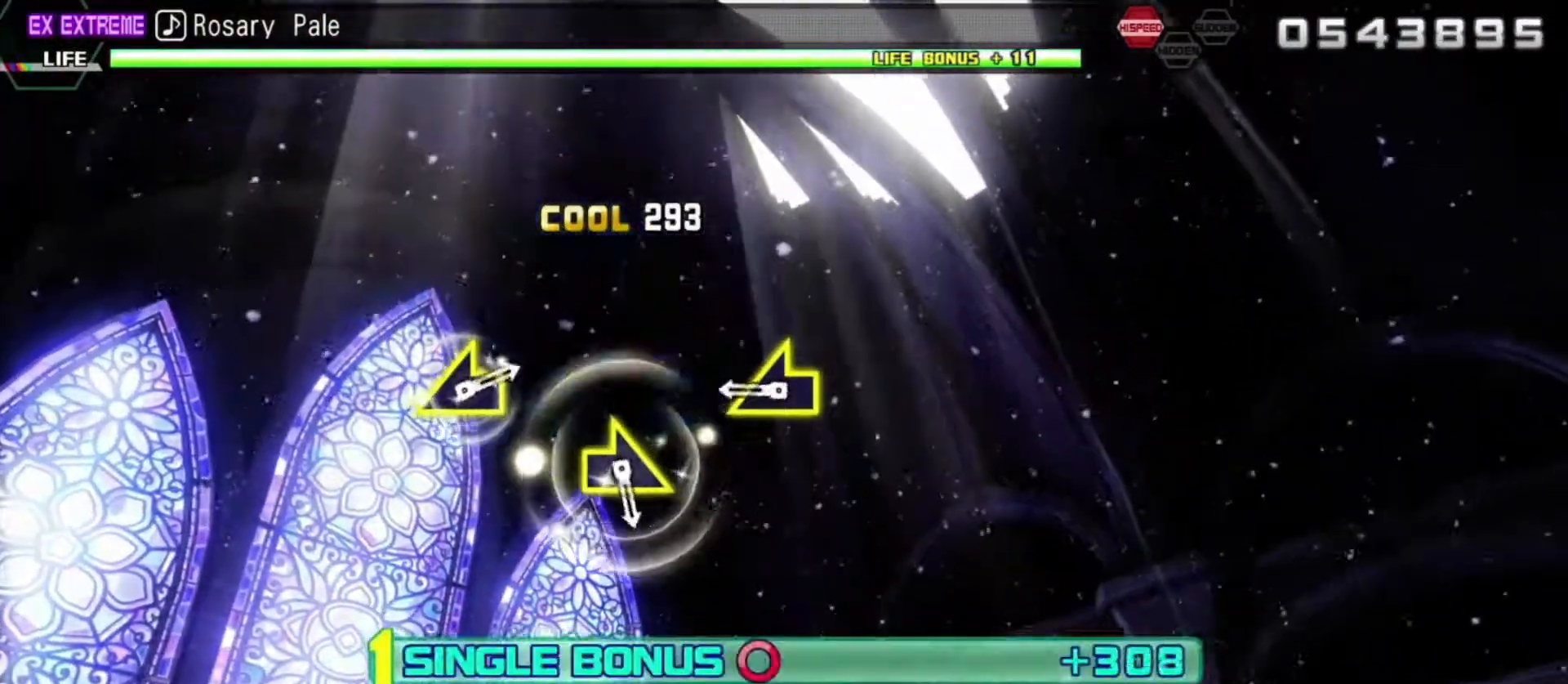
{"buttons": ["L2"], "left_stick": "center", "right_stick": "center", "events": [[383, "left_stick", "left"], [467, "left_stick", "center"]]}
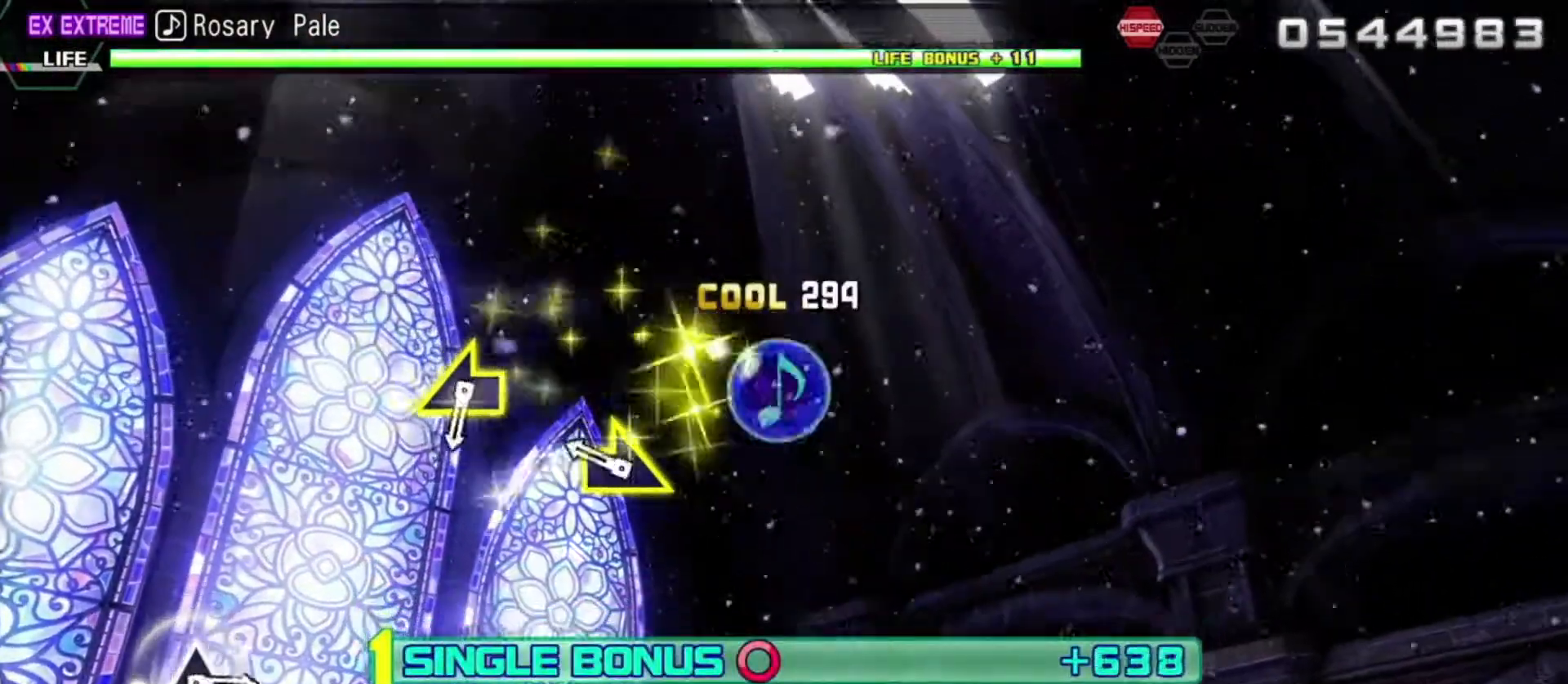
{"buttons": ["L2"], "left_stick": "center", "right_stick": "center", "events": [[267, "left_stick", "down-right"], [433, "left_stick", "center"]]}
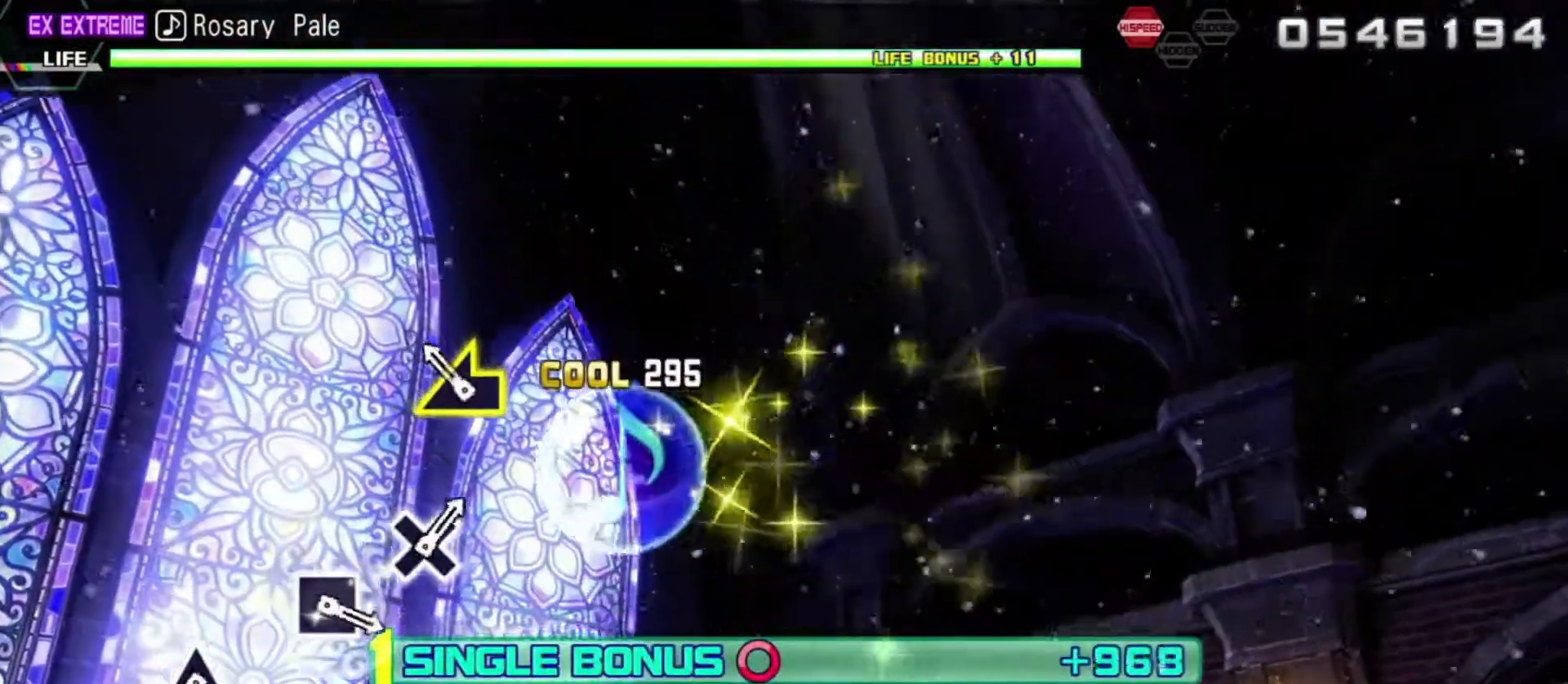
{"buttons": ["L2"], "left_stick": "center", "right_stick": "center", "events": [[167, "left_stick", "left"], [283, "left_stick", "center"]]}
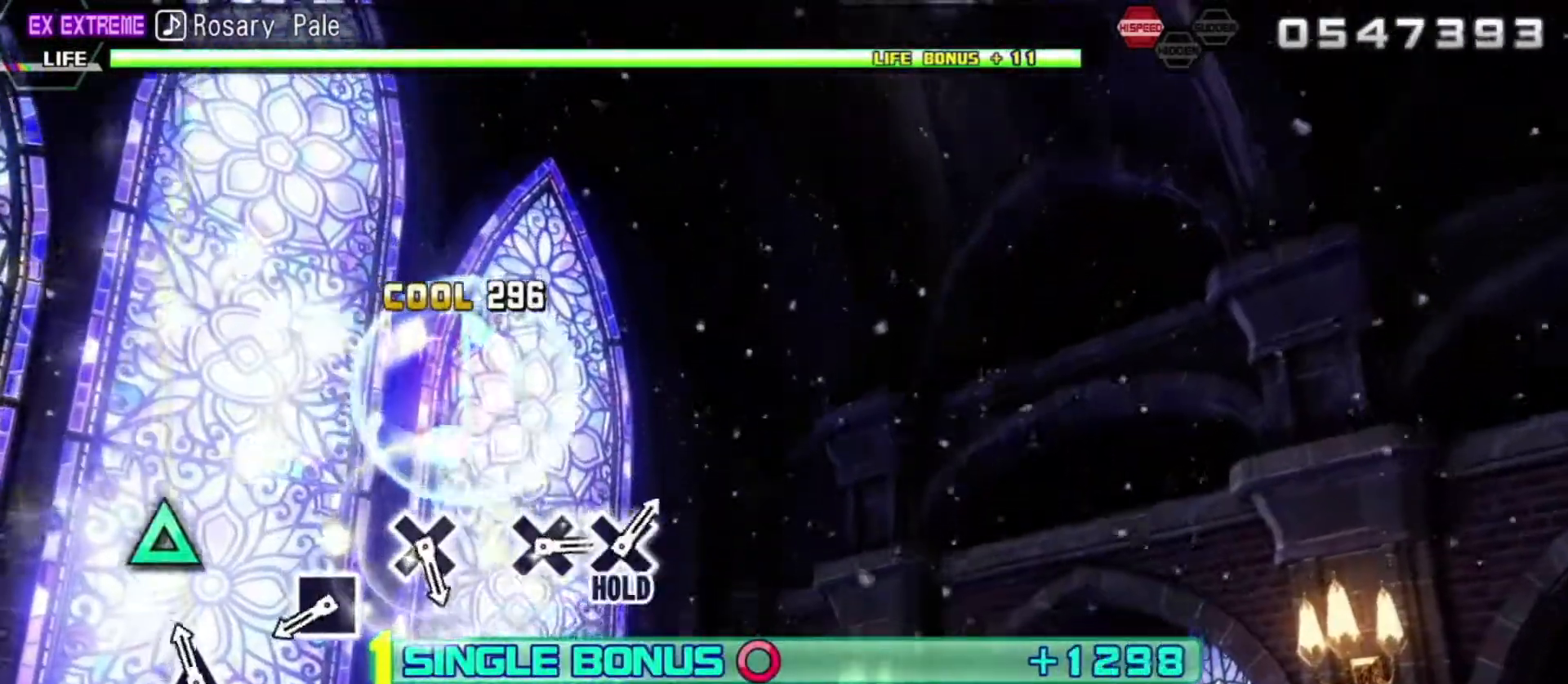
{"buttons": ["SQUARE", "L2"], "left_stick": "center", "right_stick": "center", "events": [[83, "TRIANGLE", "down"], [200, "TRIANGLE", "up"], [450, "SQUARE", "down"]]}
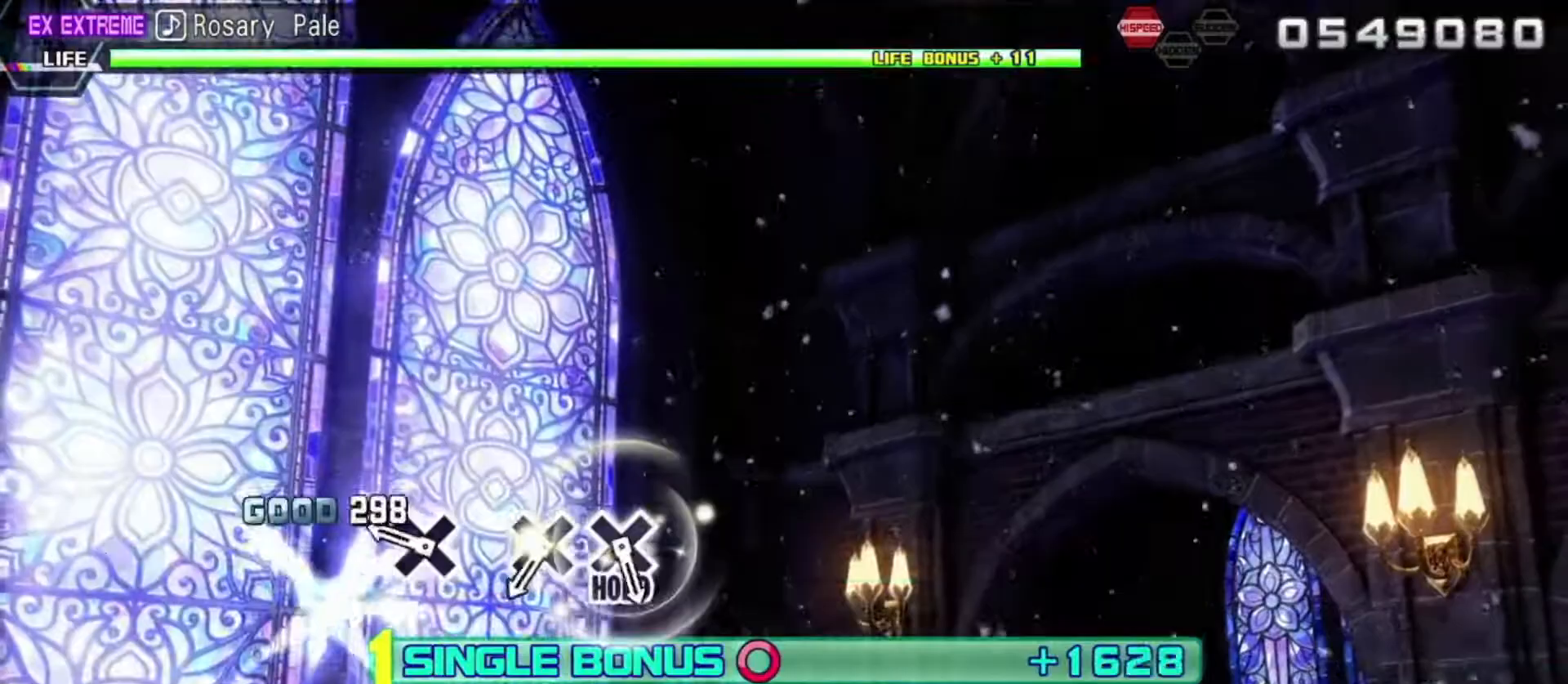
{"buttons": ["L2"], "left_stick": "center", "right_stick": "center", "events": [[33, "SQUARE", "up"], [300, "CROSS", "down"], [417, "CROSS", "up"]]}
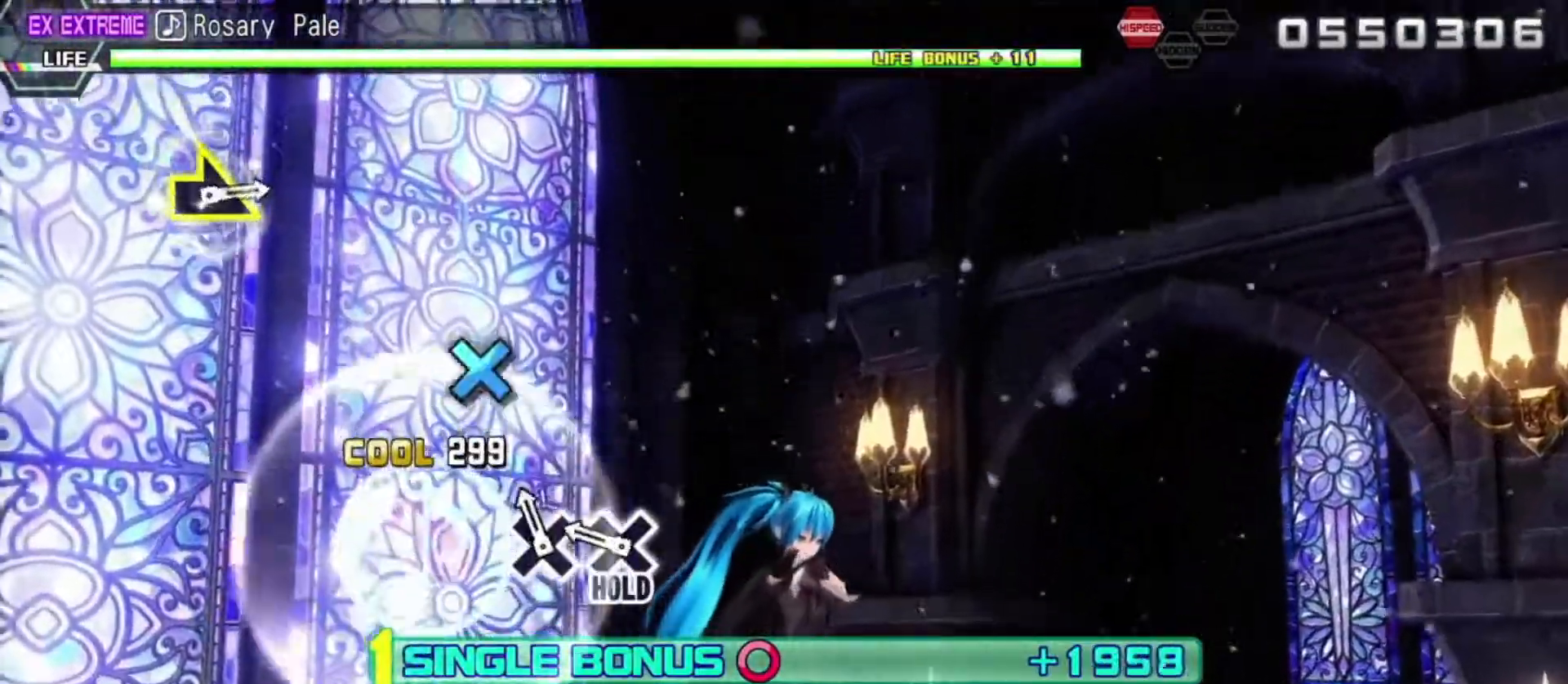
{"buttons": ["L2", "R2"], "left_stick": "center", "right_stick": "center", "events": [[83, "CROSS", "down"], [167, "CROSS", "up"], [283, "CROSS", "down"], [350, "R2", "down"], [433, "CROSS", "up"]]}
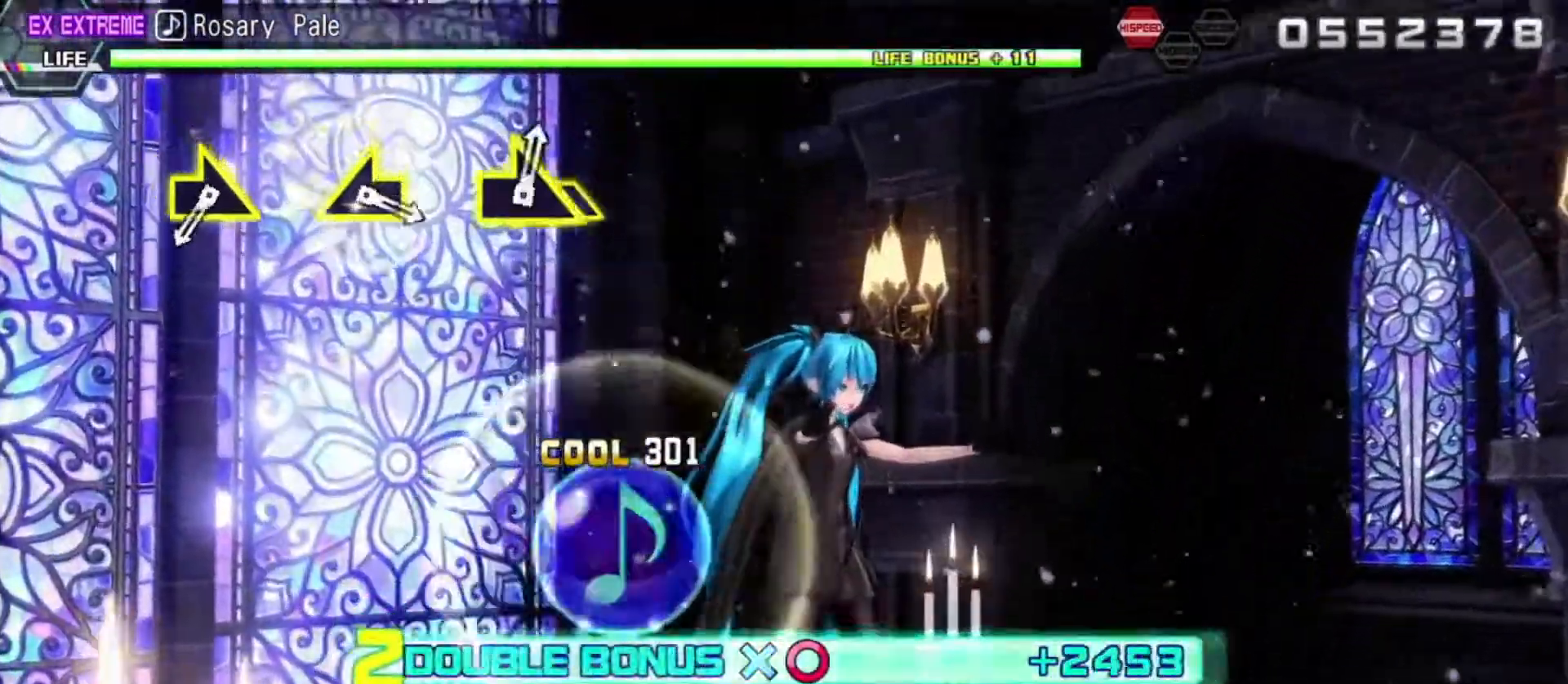
{"buttons": ["R2"], "left_stick": "center", "right_stick": "center", "events": [[17, "L2", "up"]]}
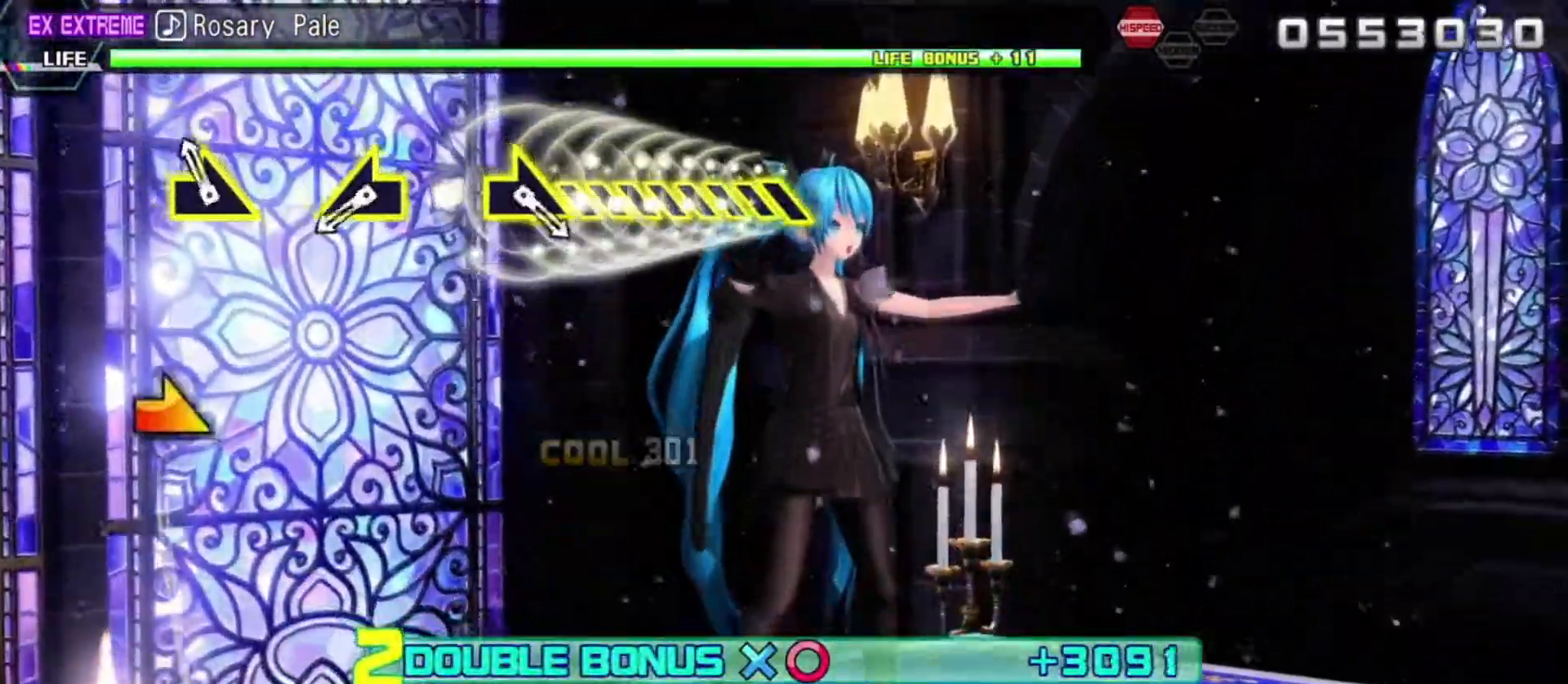
{"buttons": ["R2"], "left_stick": "left", "right_stick": "center", "events": [[83, "left_stick", "down-right"], [267, "left_stick", "center"], [483, "left_stick", "left"]]}
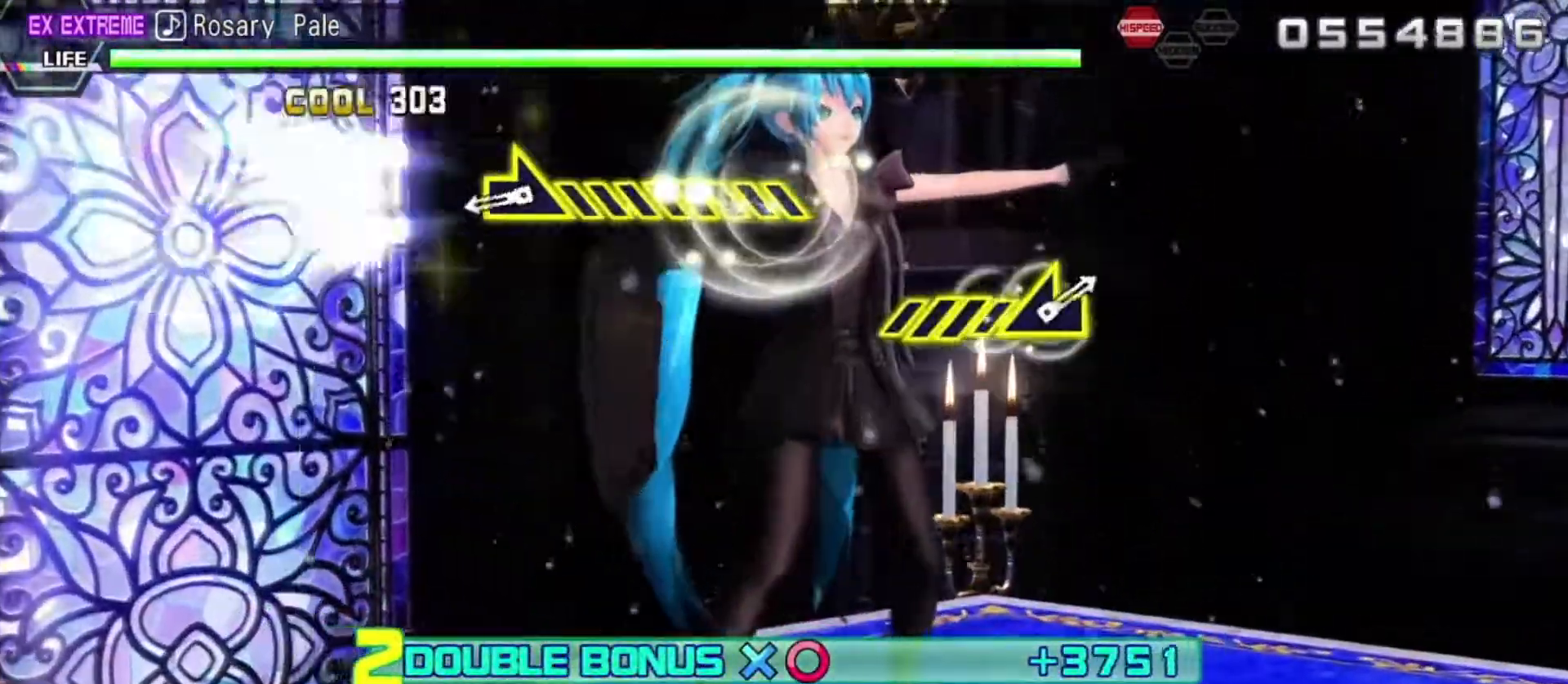
{"buttons": ["R2"], "left_stick": "down-right", "right_stick": "center", "events": [[117, "left_stick", "center"], [400, "left_stick", "down-right"]]}
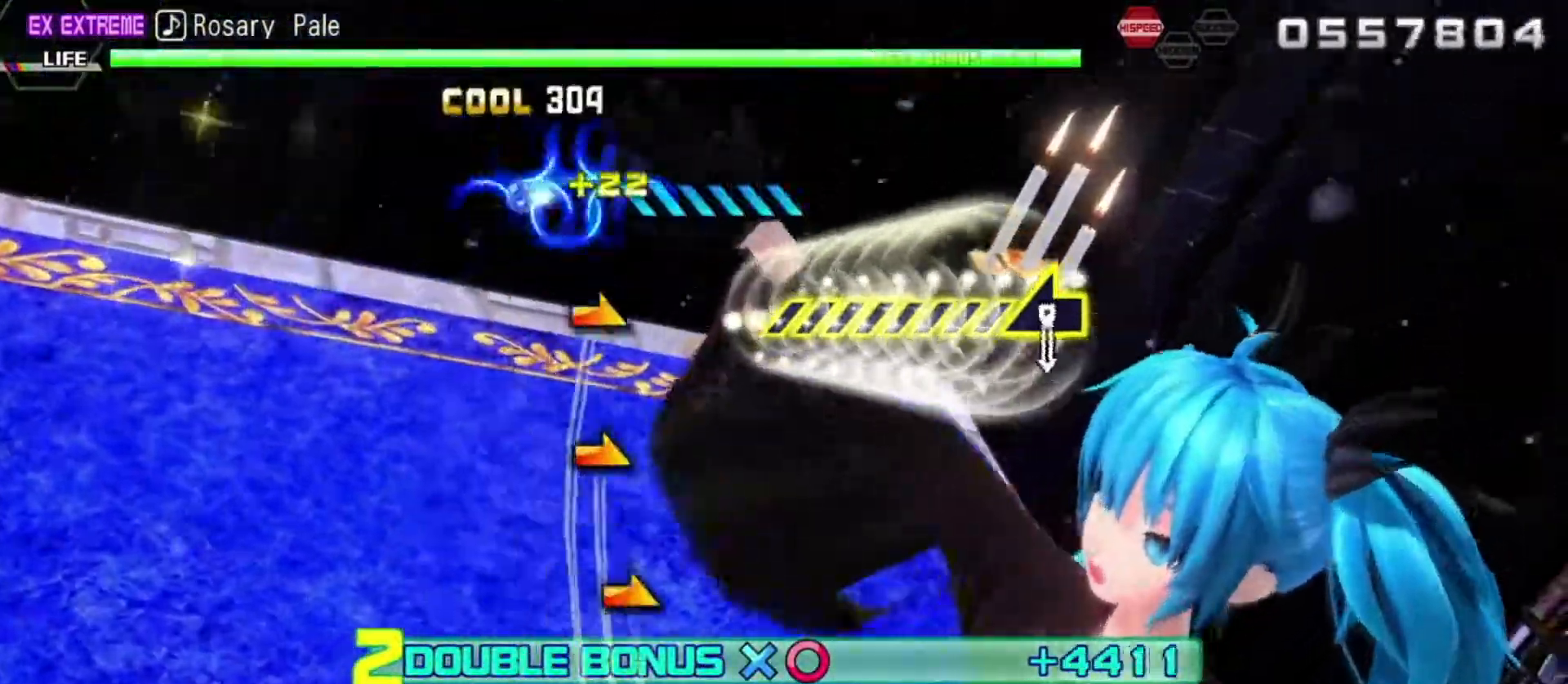
{"buttons": ["R2"], "left_stick": "center", "right_stick": "center", "events": [[433, "left_stick", "center"]]}
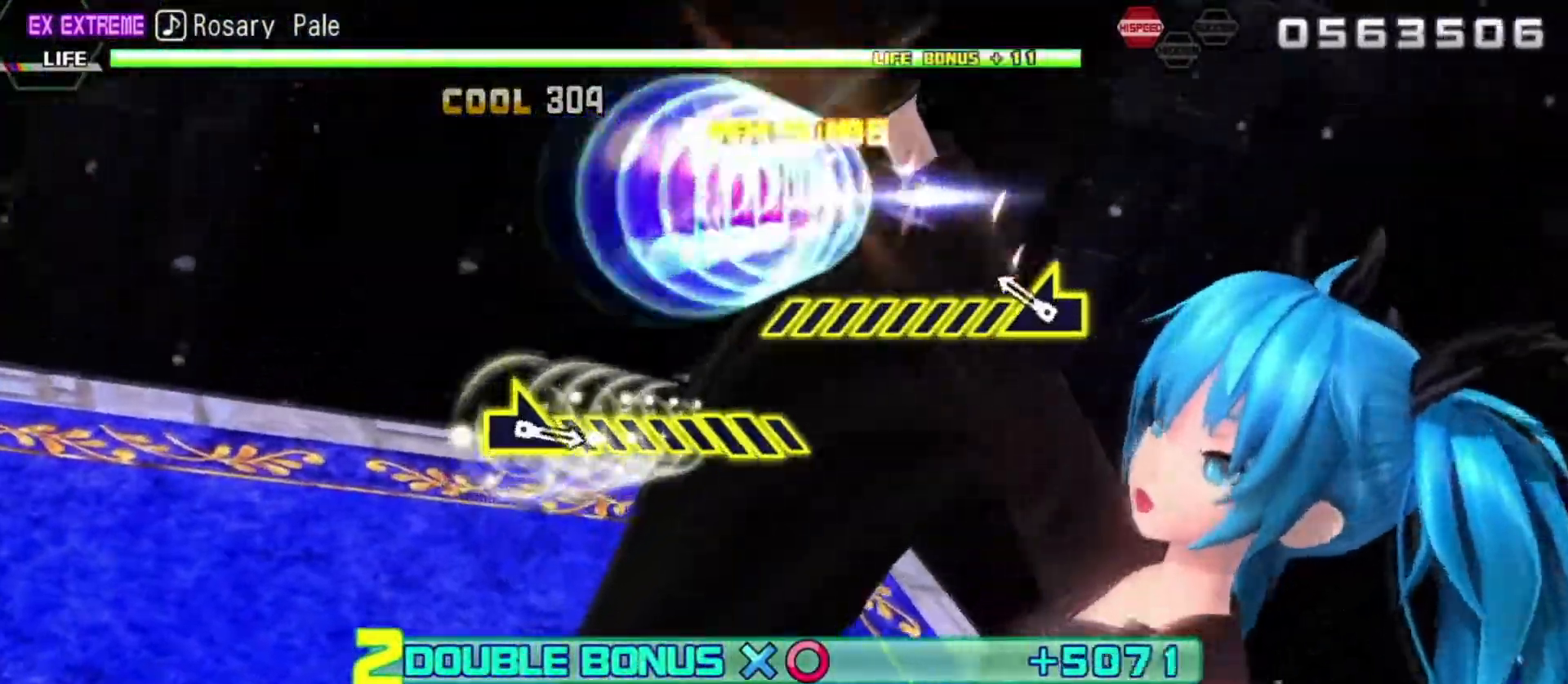
{"buttons": ["R2"], "left_stick": "left", "right_stick": "center", "events": [[150, "left_stick", "left"]]}
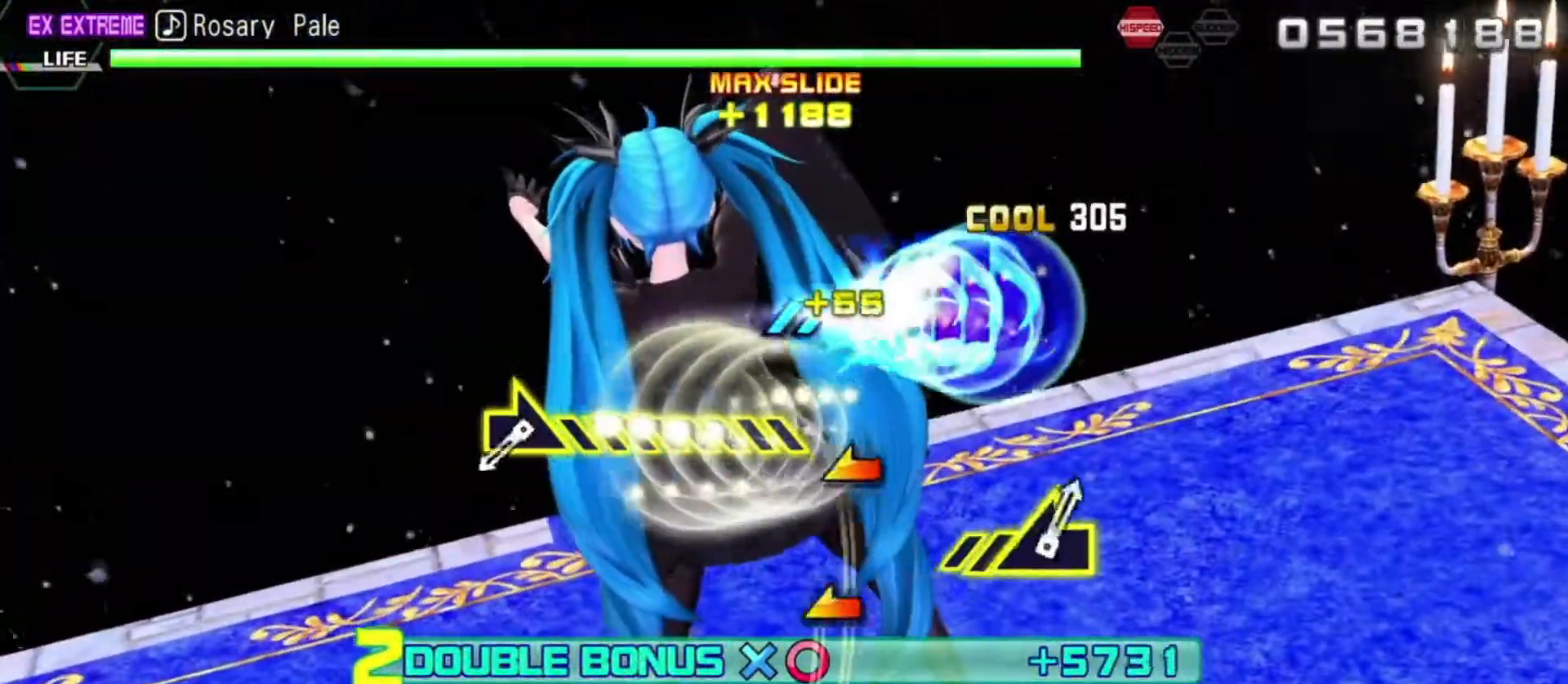
{"buttons": ["R2"], "left_stick": "center", "right_stick": "center", "events": [[183, "left_stick", "center"]]}
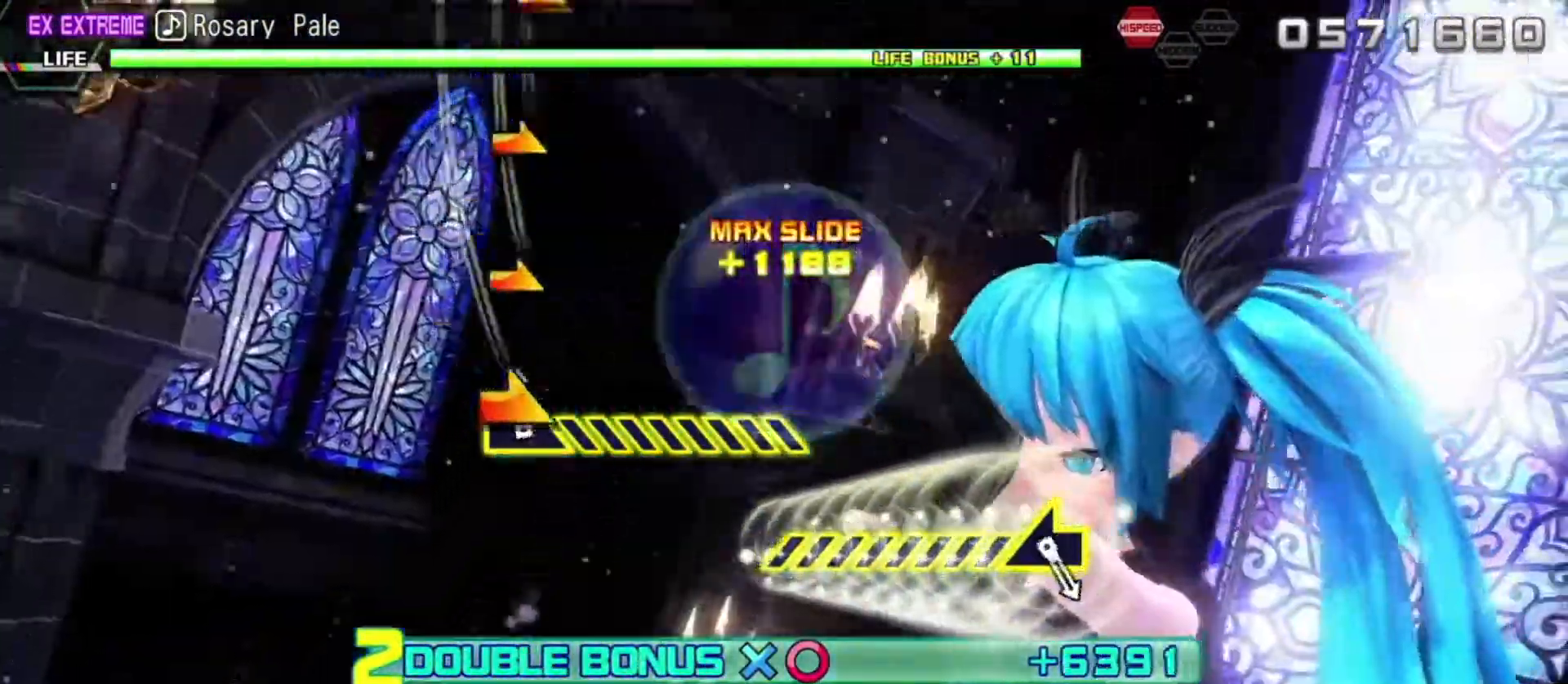
{"buttons": ["R2"], "left_stick": "down-right", "right_stick": "center", "events": [[17, "left_stick", "down-right"]]}
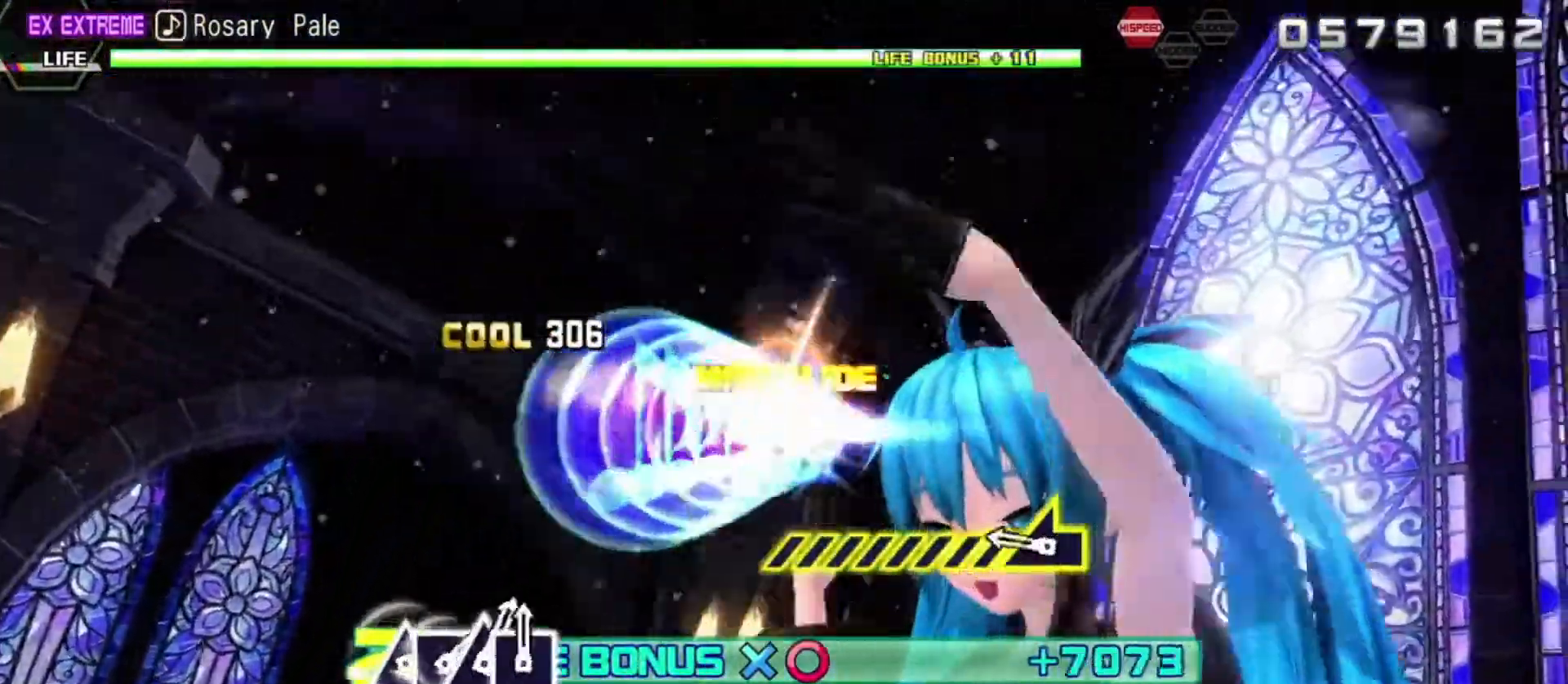
{"buttons": ["R2"], "left_stick": "left", "right_stick": "center", "events": [[17, "left_stick", "center"], [317, "left_stick", "left"]]}
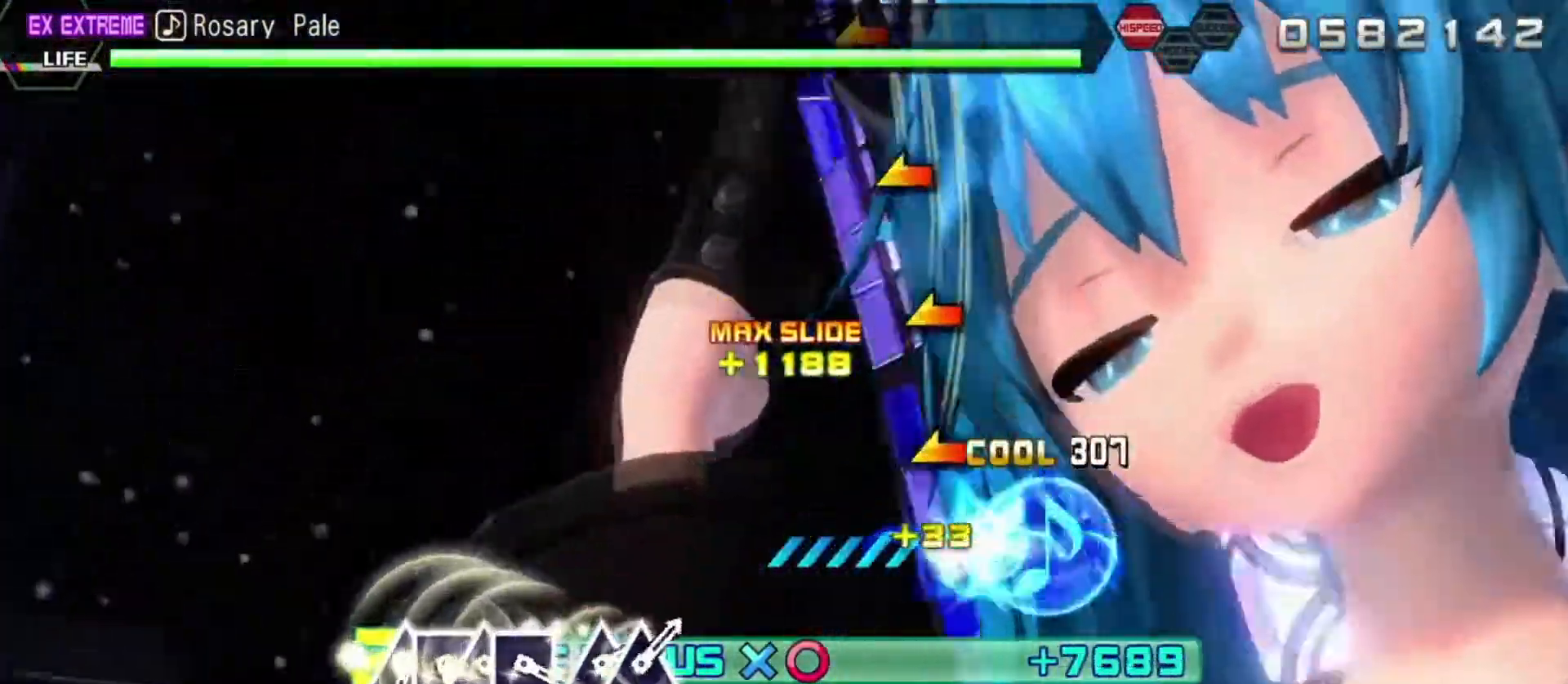
{"buttons": ["R2"], "left_stick": "center", "right_stick": "center", "events": [[183, "left_stick", "center"]]}
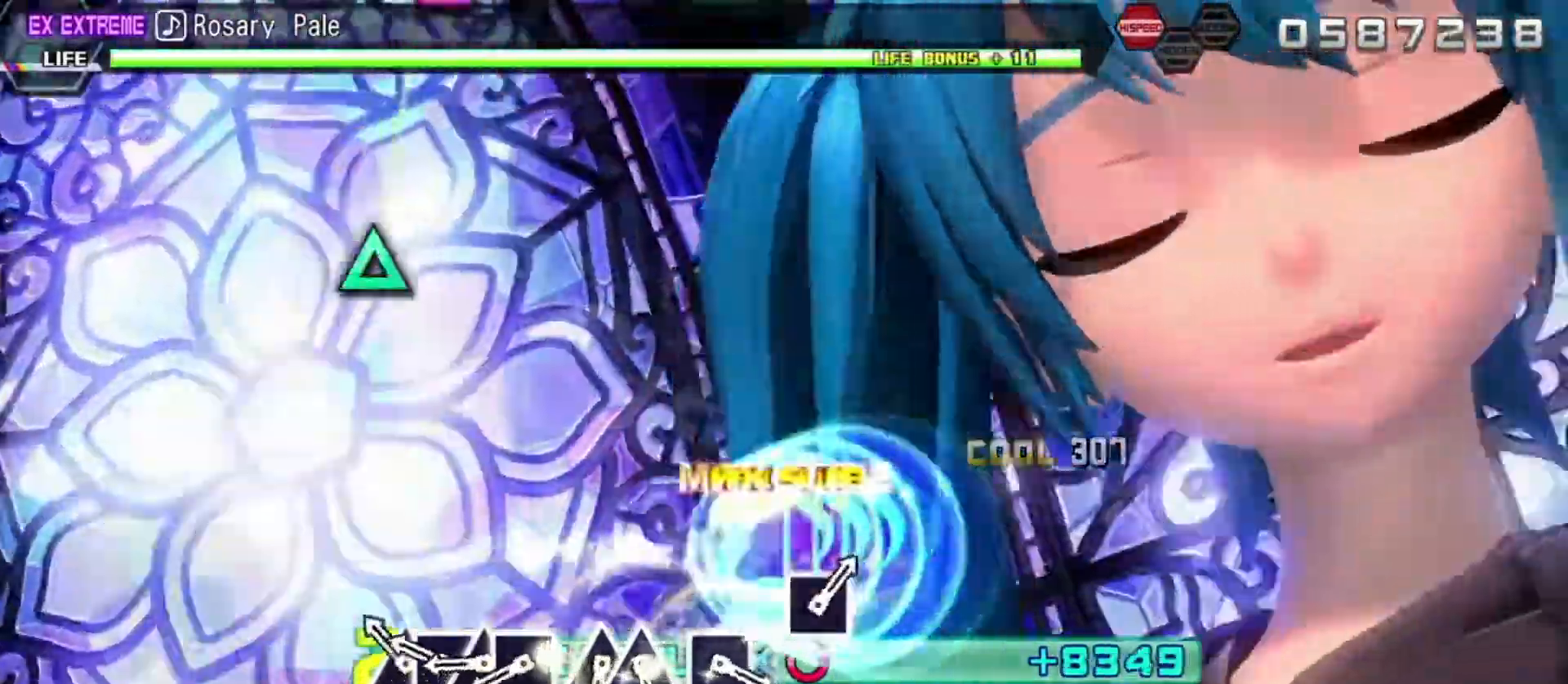
{"buttons": ["R2", "DPAD_LEFT"], "left_stick": "center", "right_stick": "center", "events": [[150, "TRIANGLE", "down"], [250, "DPAD_LEFT", "down"], [250, "TRIANGLE", "up"], [367, "DPAD_LEFT", "up"], [367, "TRIANGLE", "down"], [467, "DPAD_LEFT", "down"], [467, "TRIANGLE", "up"]]}
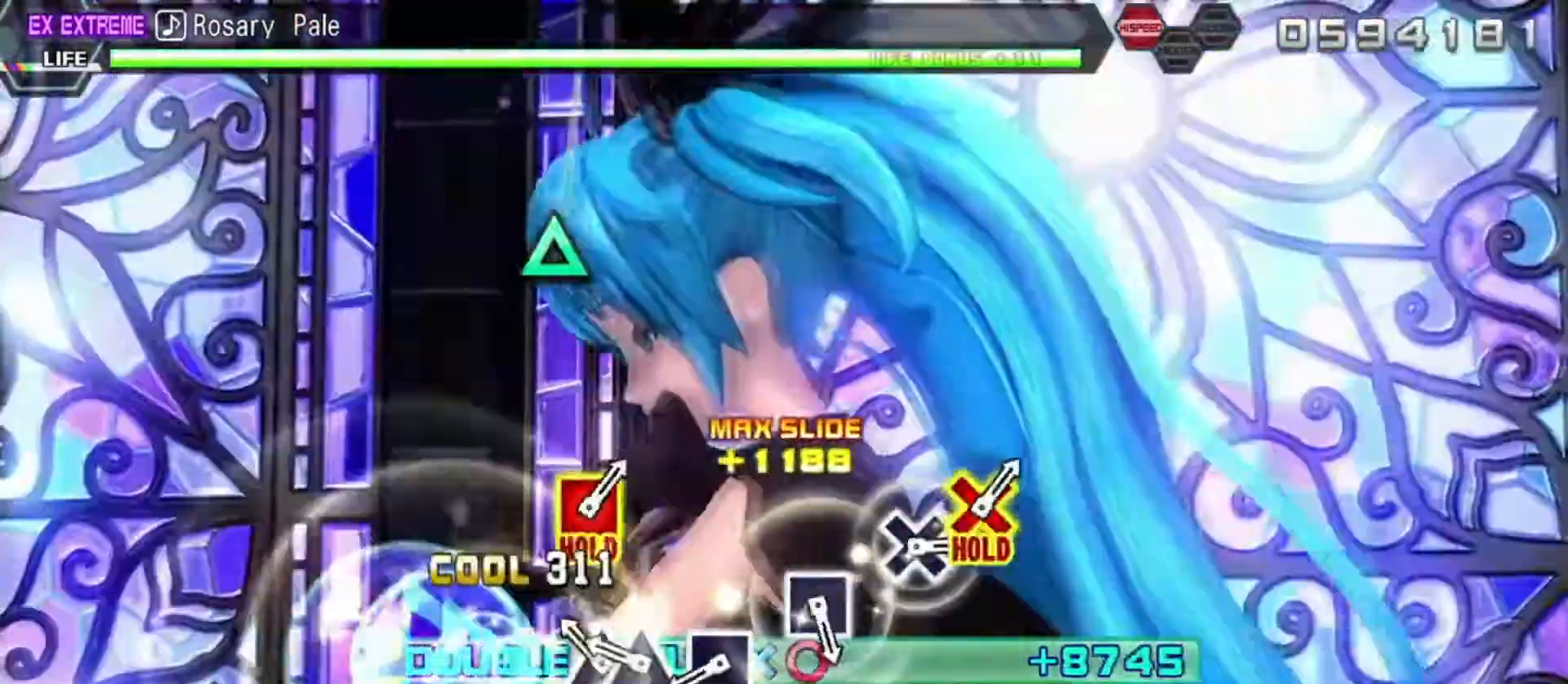
{"buttons": ["SQUARE", "R2"], "left_stick": "center", "right_stick": "center", "events": [[100, "DPAD_LEFT", "up"], [167, "TRIANGLE", "down"], [267, "TRIANGLE", "up"], [317, "DPAD_UP", "down"], [383, "DPAD_UP", "up"], [483, "SQUARE", "down"]]}
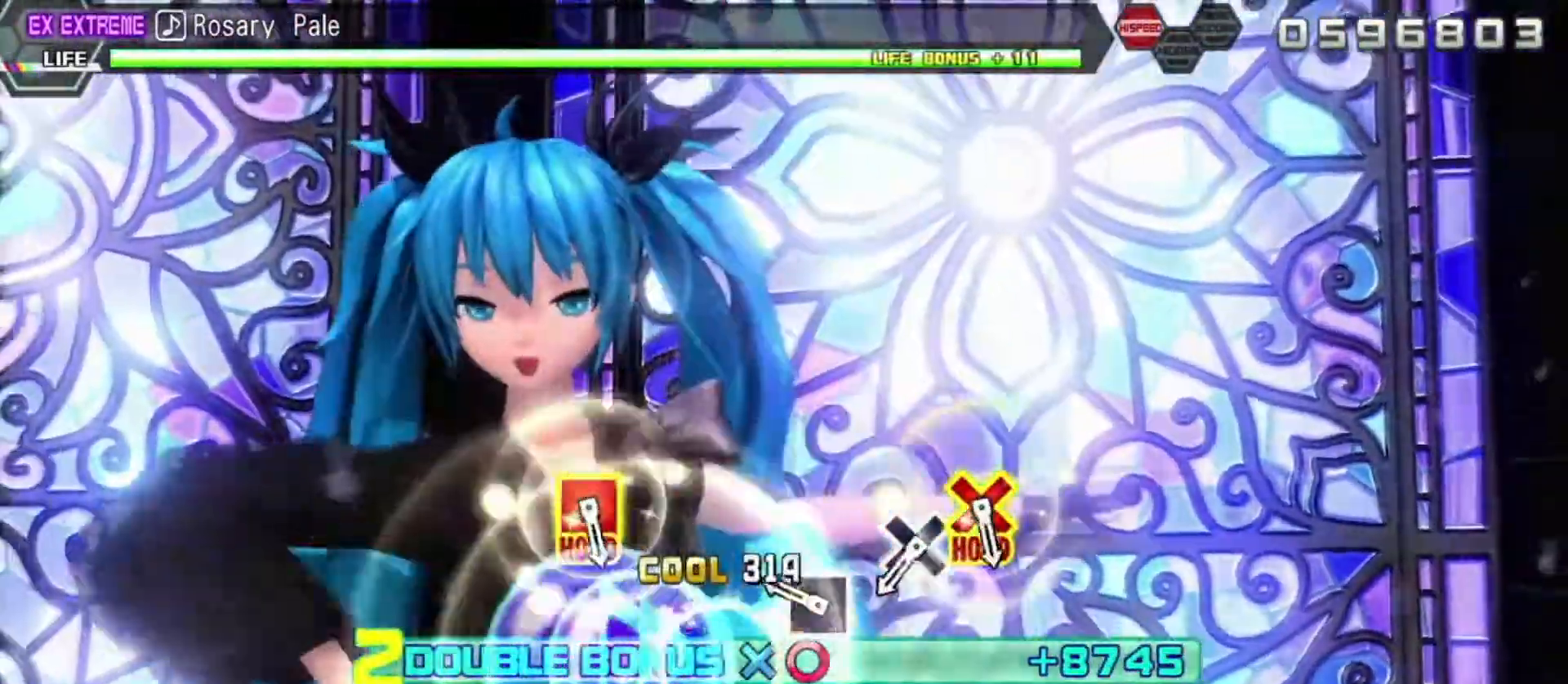
{"buttons": ["R2"], "left_stick": "center", "right_stick": "center", "events": [[83, "SQUARE", "up"], [267, "SQUARE", "down"], [417, "SQUARE", "up"]]}